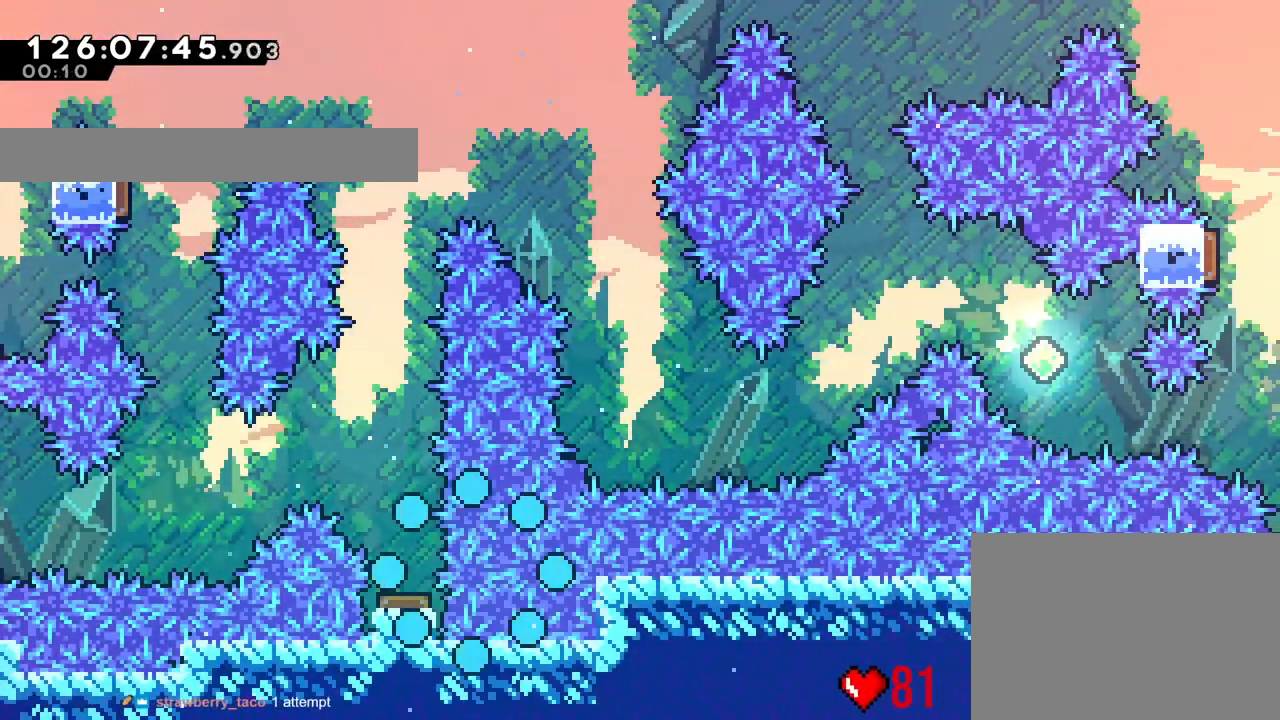
Gameplay with a controller (Nintendo layout); each line is a JSON object with the inputs held at the frame after it. "events" lists button and stick changes between this image and that frame as [ms after this image, input, new state], when the widget could be followed in between. Not read: HOME L2 L3 R3 SELECT.
{"buttons": [], "left_stick": "center", "right_stick": "center", "events": [[317, "B", "down"], [334, "START", "up"], [417, "B", "up"], [434, "R2", "down"], [501, "R2", "up"]]}
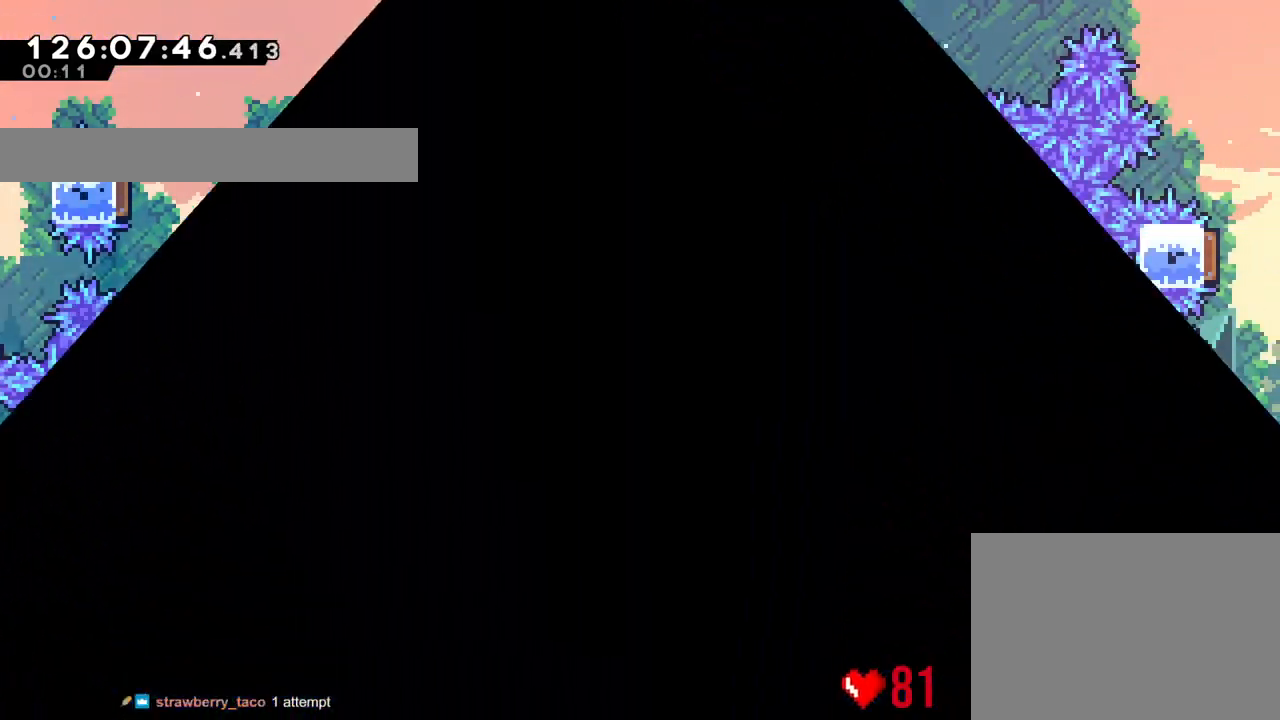
{"buttons": [], "left_stick": "center", "right_stick": "center", "events": [[16, "B", "down"], [116, "B", "up"]]}
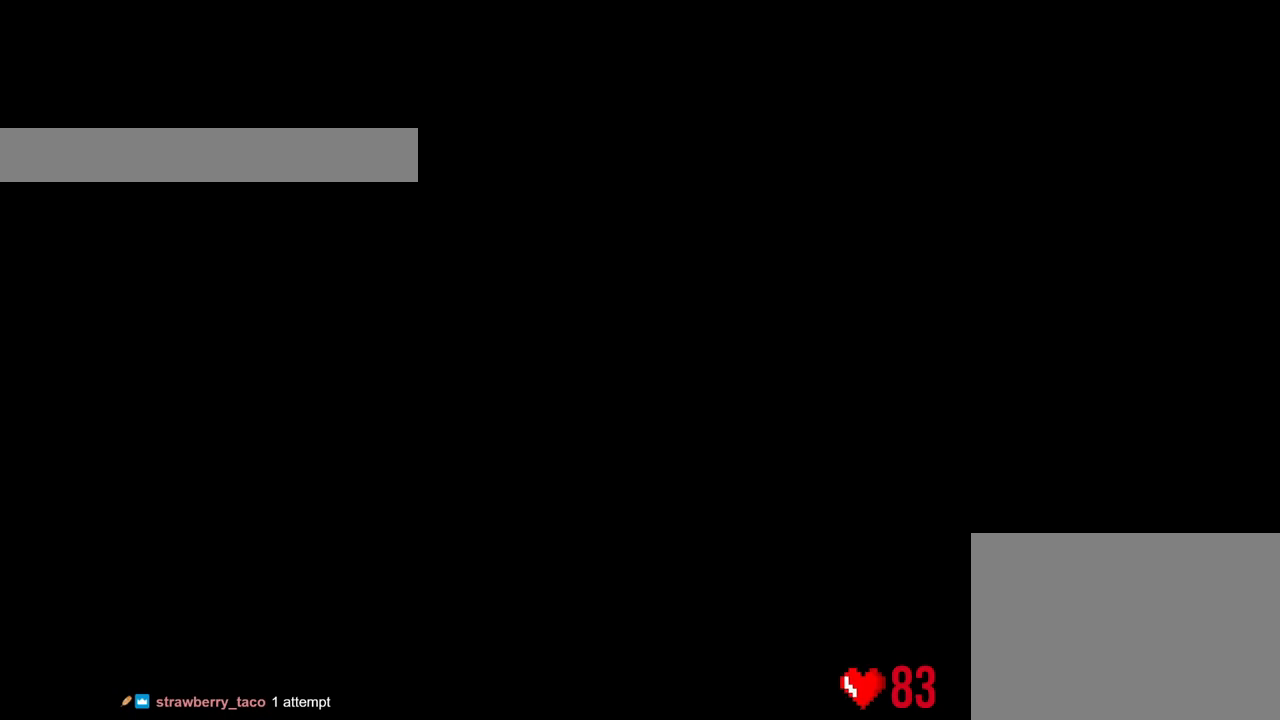
{"buttons": [], "left_stick": "center", "right_stick": "center", "events": []}
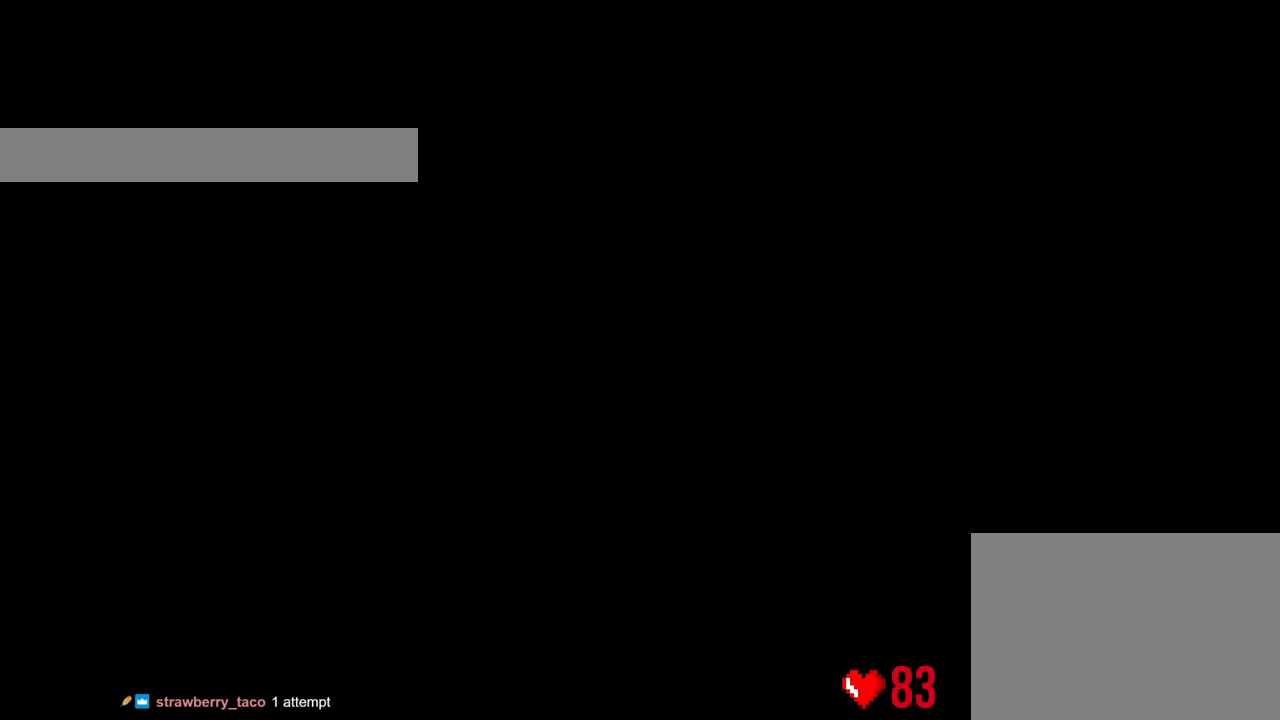
{"buttons": [], "left_stick": "center", "right_stick": "center", "events": []}
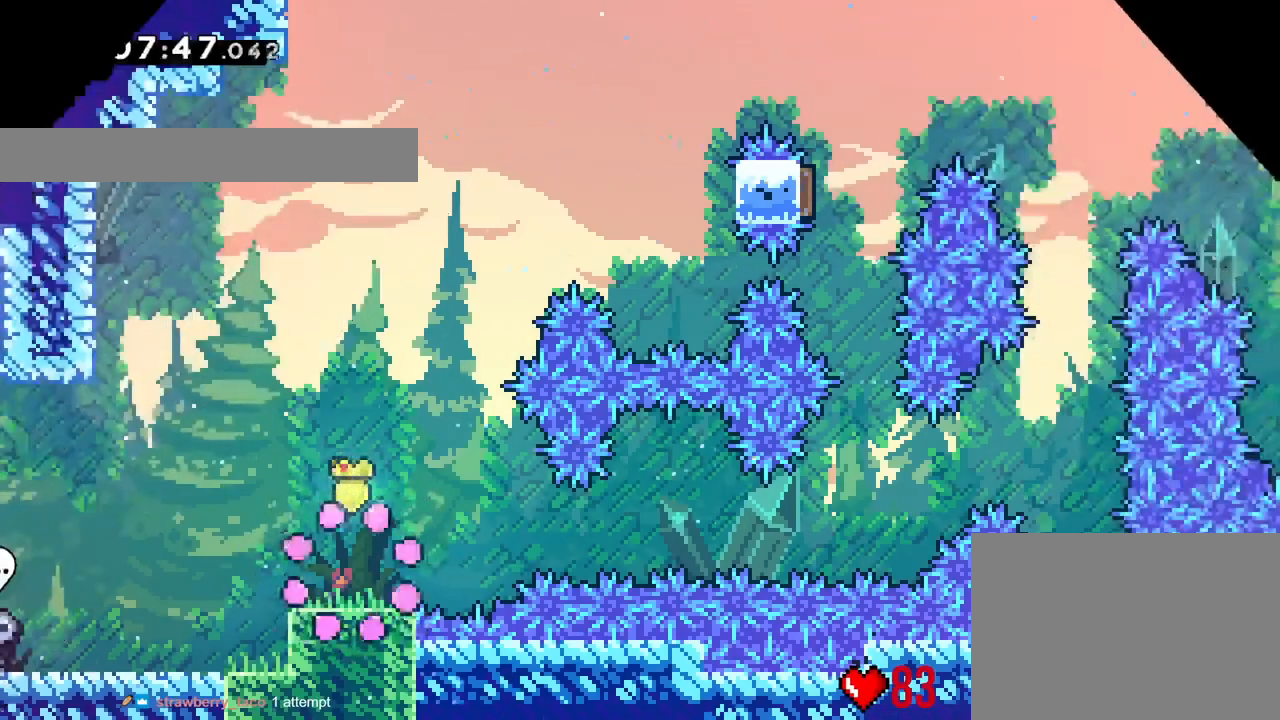
{"buttons": ["X"], "left_stick": "center", "right_stick": "center", "events": [[317, "X", "down"]]}
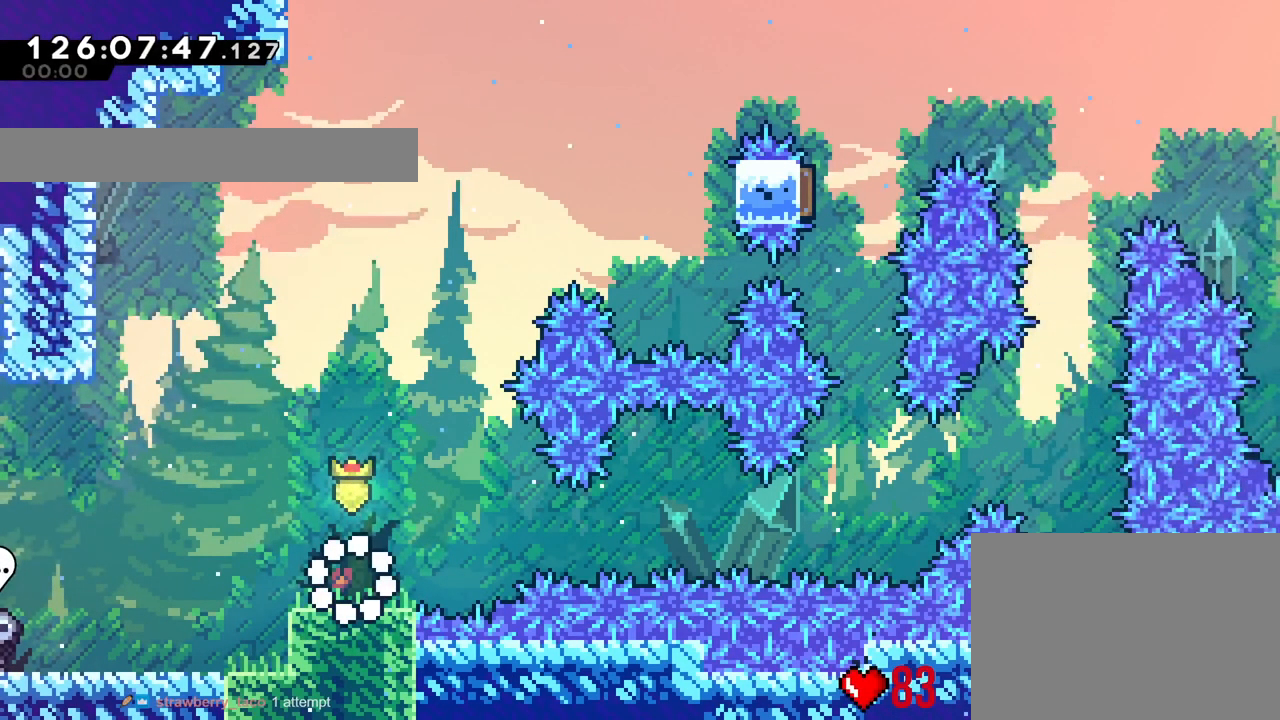
{"buttons": [], "left_stick": "center", "right_stick": "center", "events": [[250, "X", "up"]]}
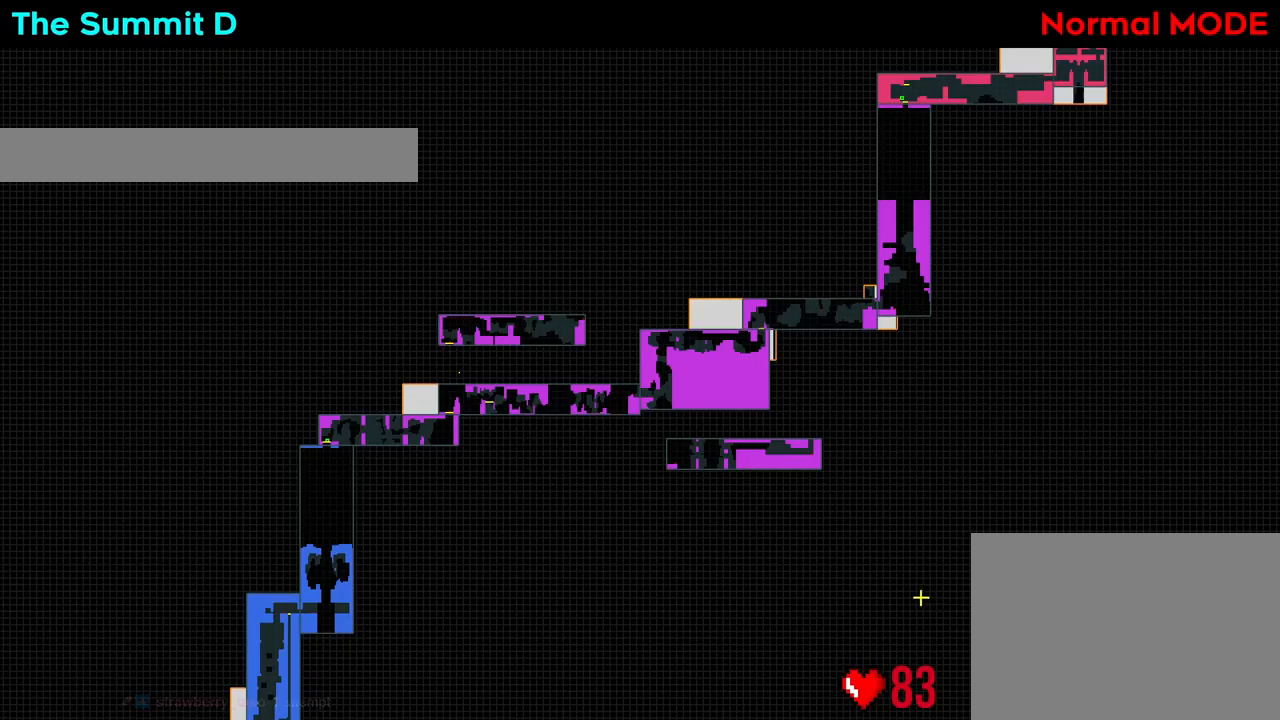
{"buttons": [], "left_stick": "center", "right_stick": "center", "events": []}
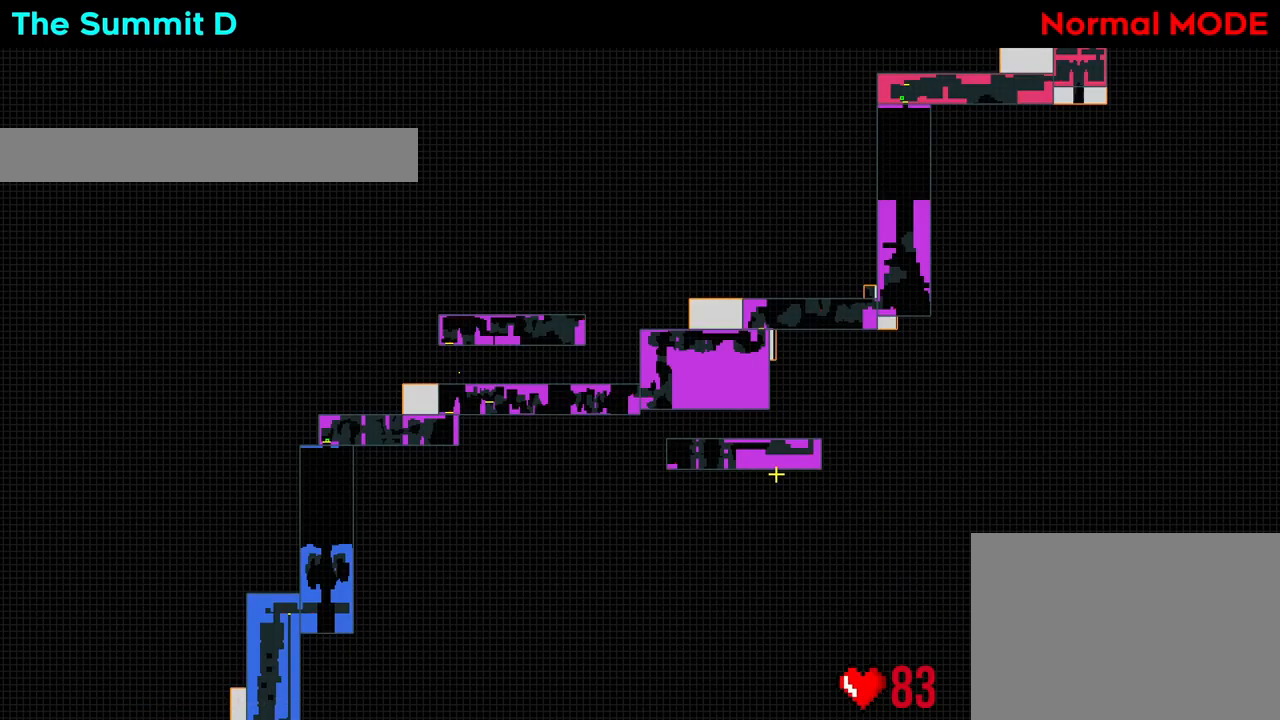
{"buttons": [], "left_stick": "center", "right_stick": "center", "events": []}
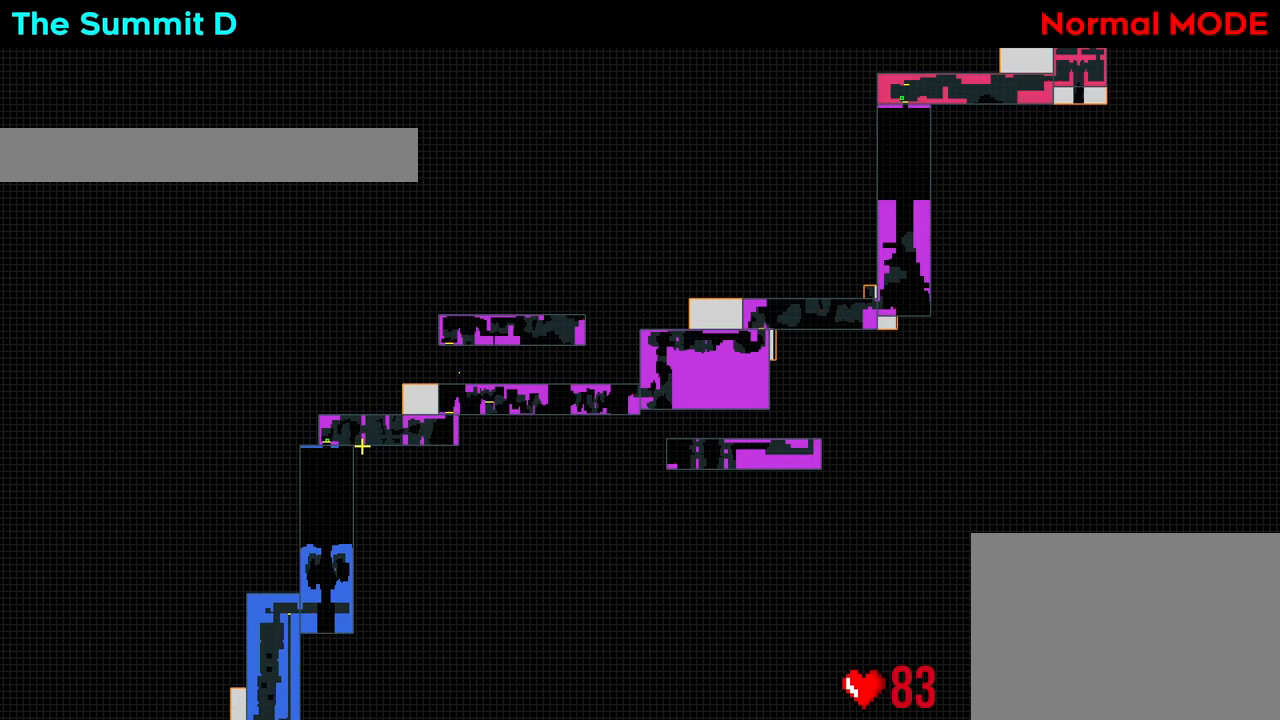
{"buttons": [], "left_stick": "center", "right_stick": "center", "events": []}
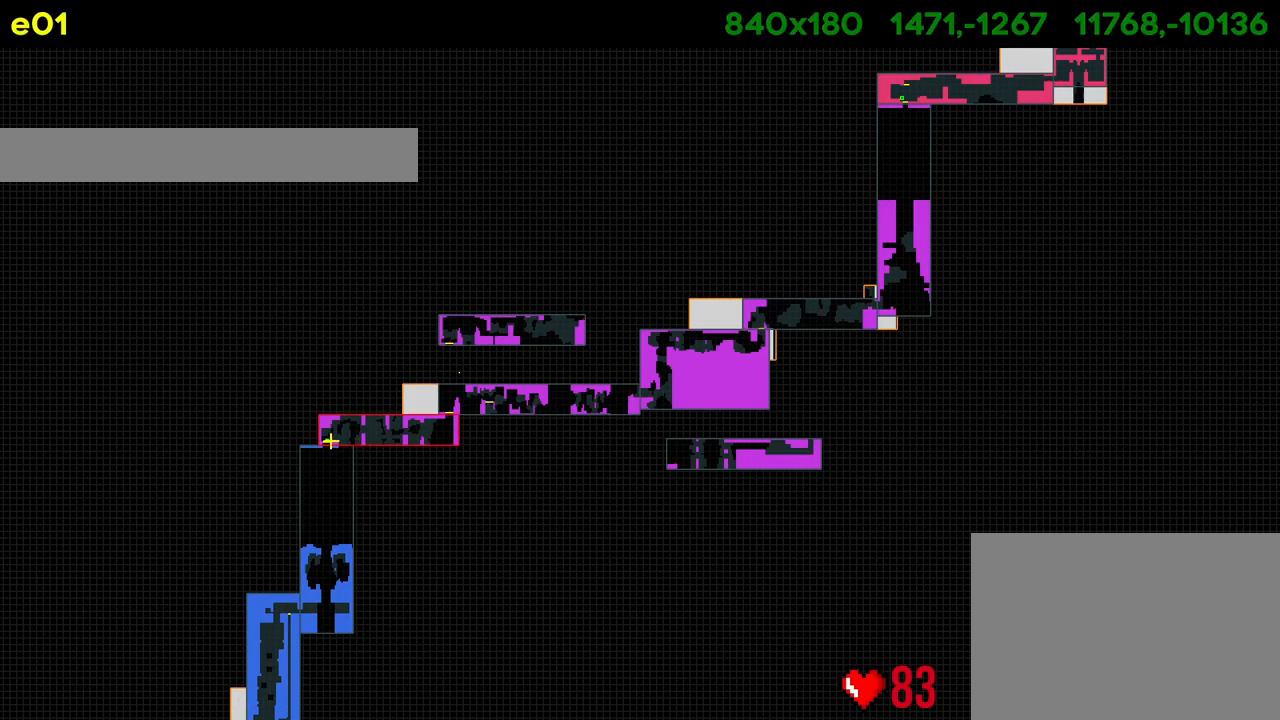
{"buttons": [], "left_stick": "center", "right_stick": "center", "events": []}
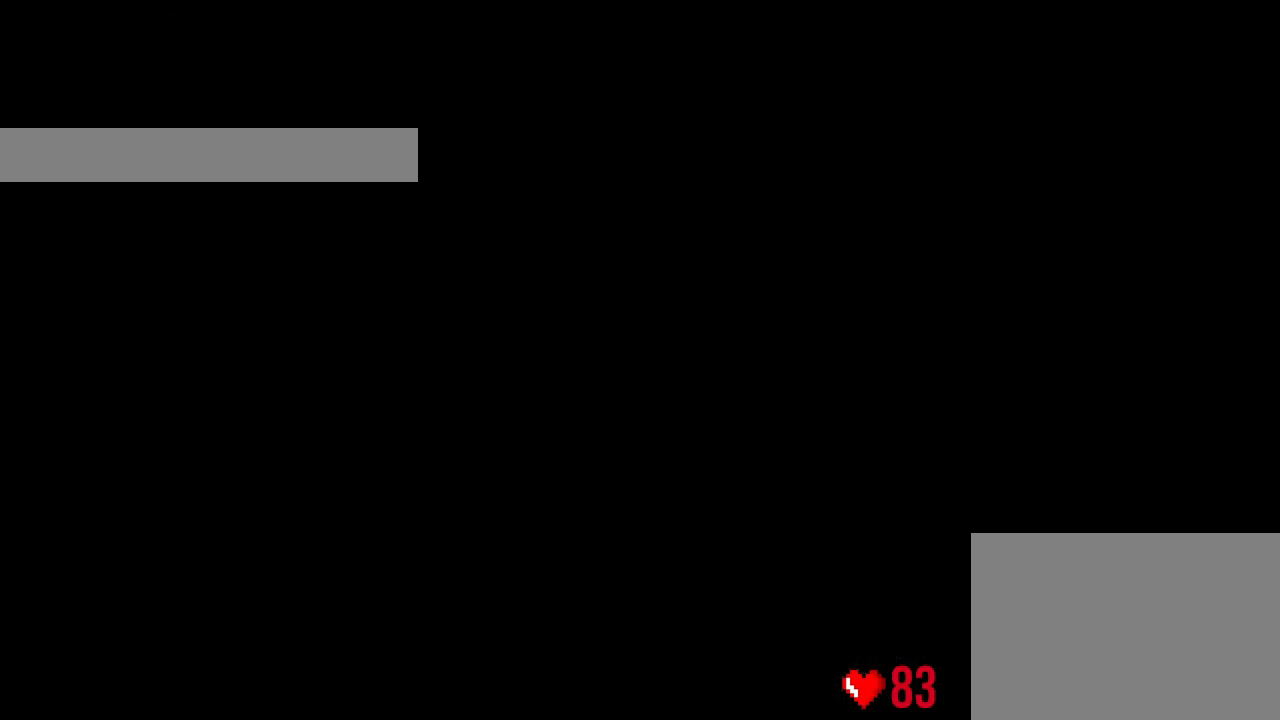
{"buttons": [], "left_stick": "center", "right_stick": "center", "events": []}
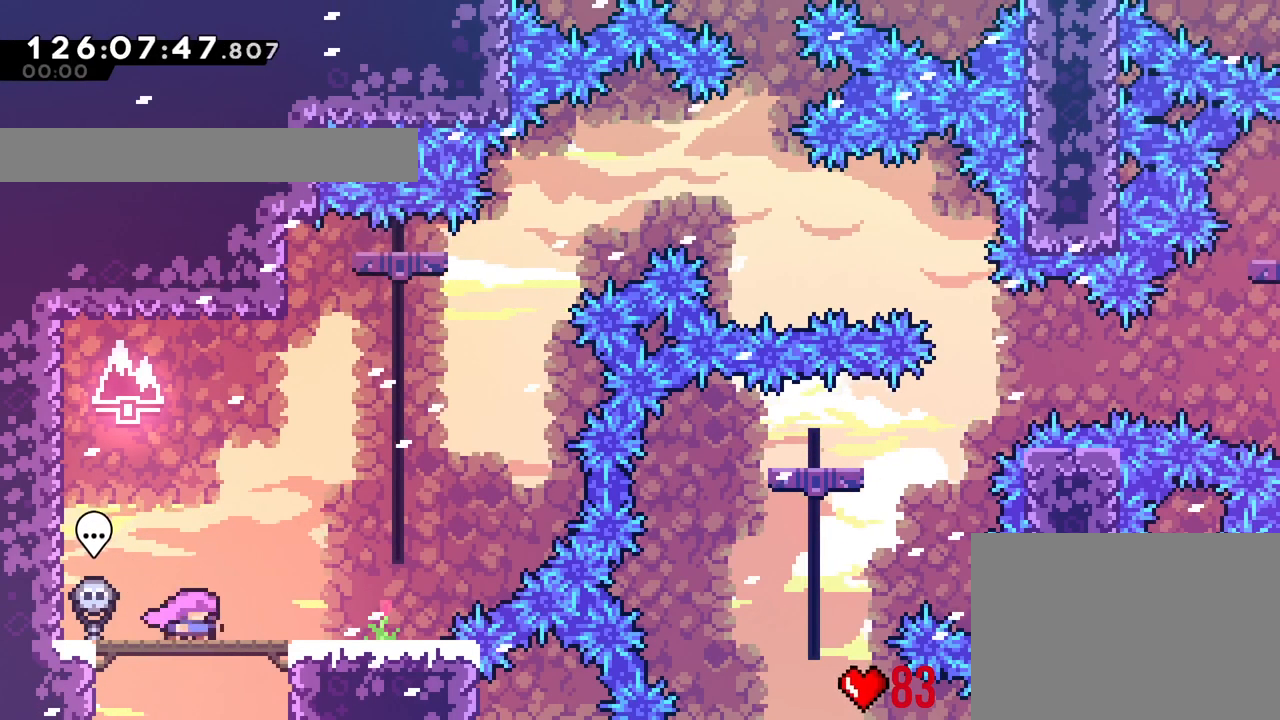
{"buttons": [], "left_stick": "center", "right_stick": "center", "events": [[350, "X", "down"], [400, "X", "up"]]}
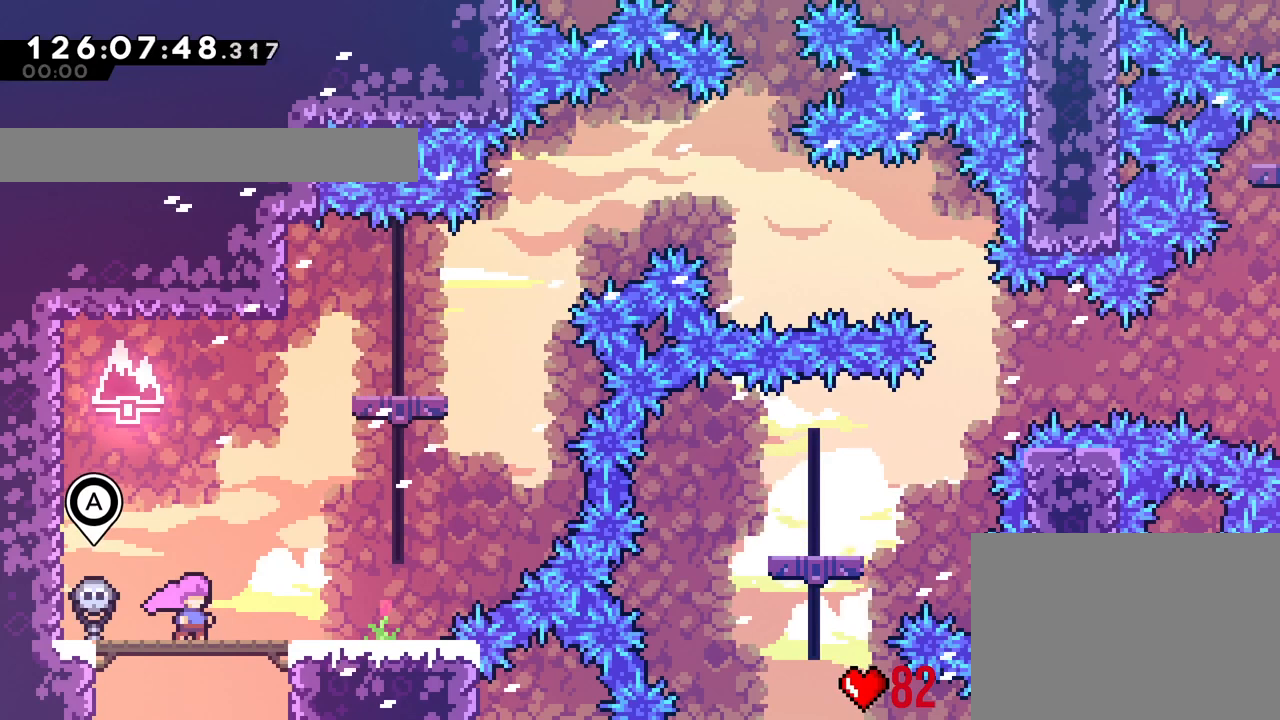
{"buttons": [], "left_stick": "center", "right_stick": "center", "events": [[284, "B", "down"], [434, "B", "up"]]}
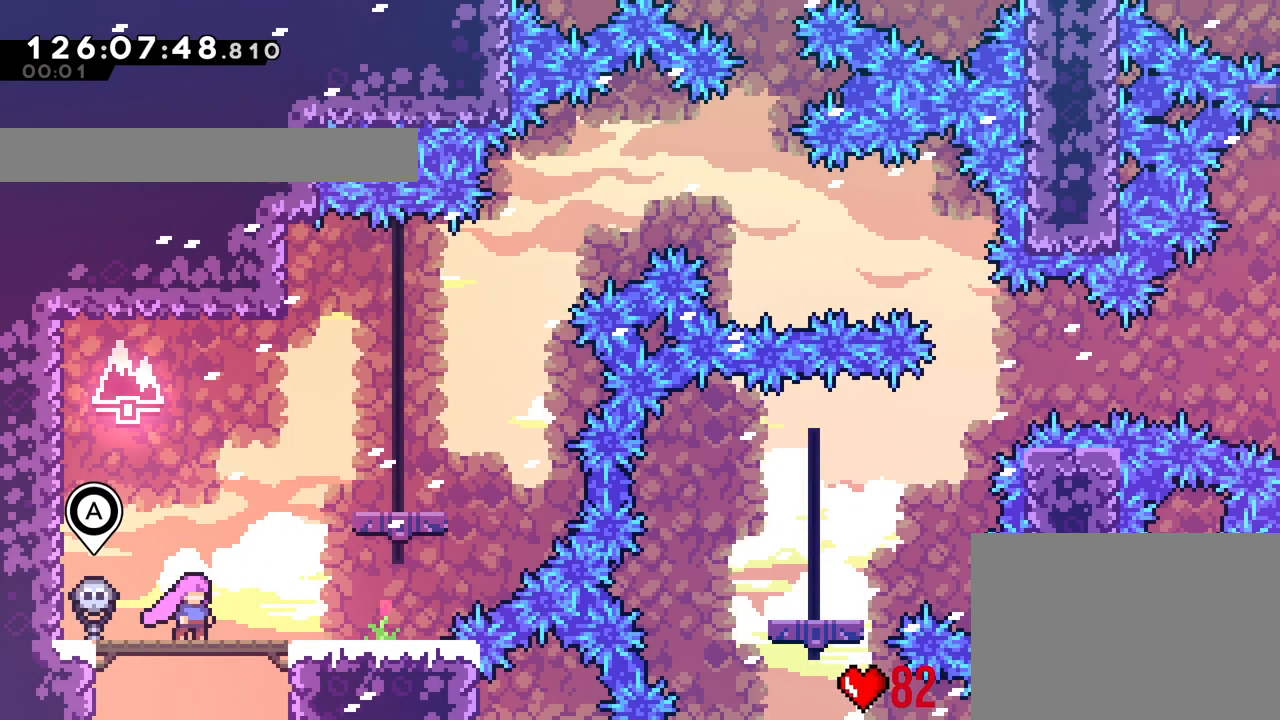
{"buttons": [], "left_stick": "center", "right_stick": "center", "events": []}
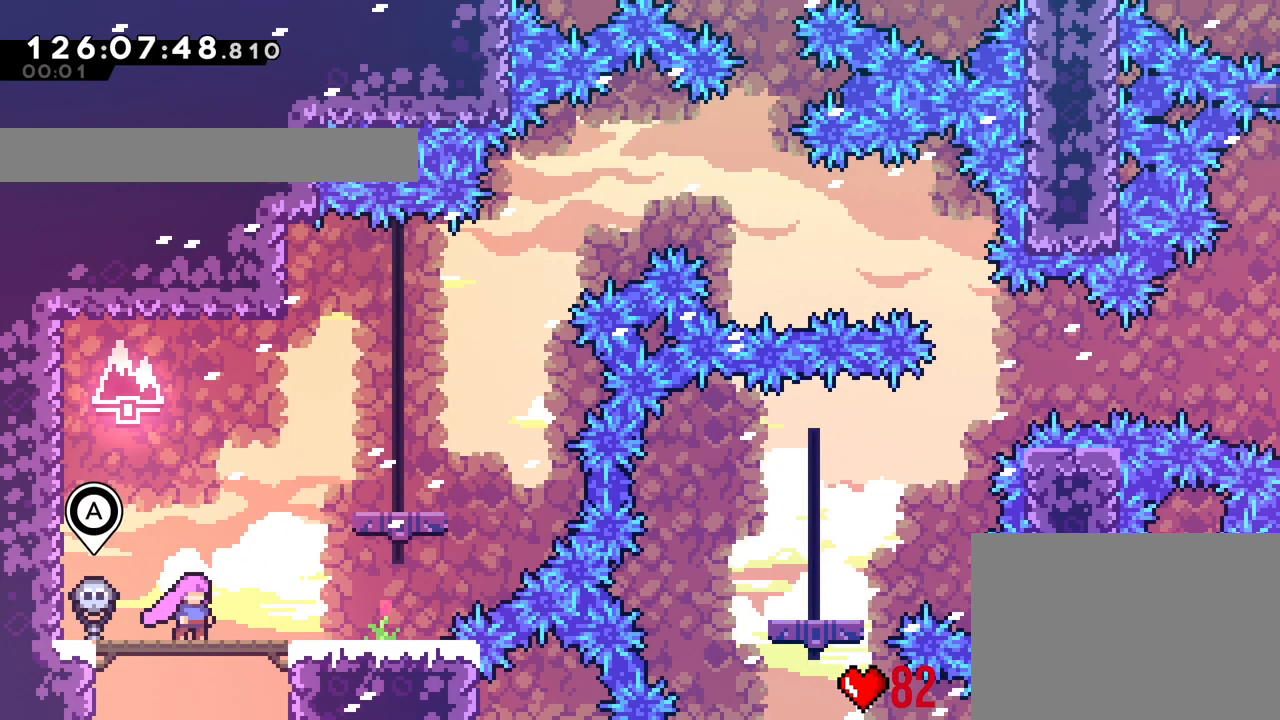
{"buttons": [], "left_stick": "down", "right_stick": "center", "events": [[484, "left_stick", "down"]]}
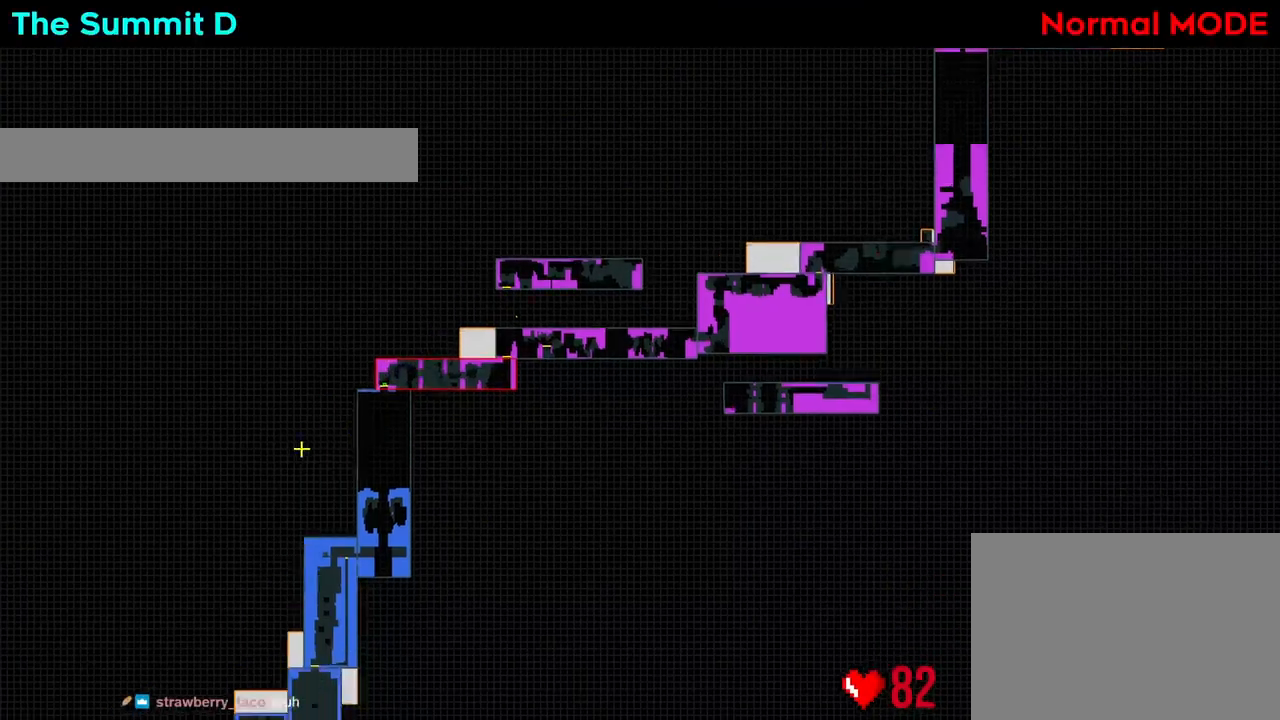
{"buttons": [], "left_stick": "down-left", "right_stick": "center", "events": [[317, "left_stick", "down-left"]]}
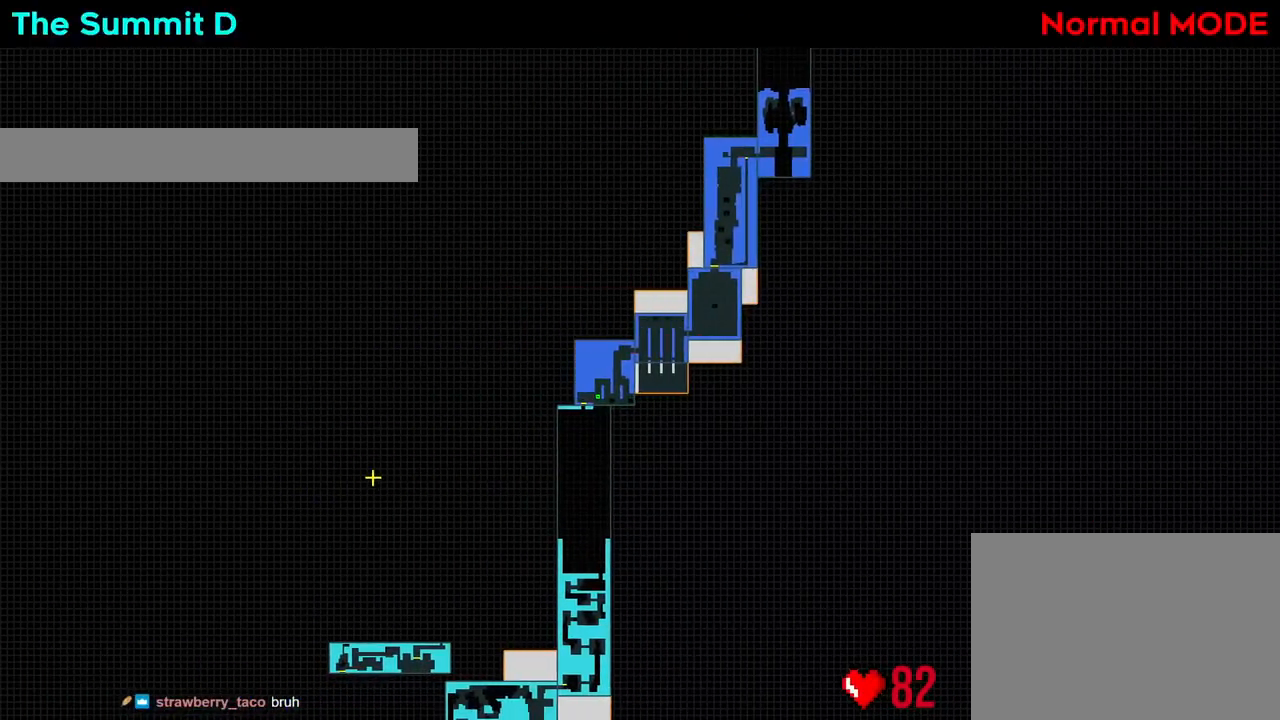
{"buttons": ["B", "X"], "left_stick": "center", "right_stick": "center", "events": [[34, "left_stick", "center"], [234, "B", "down"], [234, "left_stick", "right"], [267, "Y", "down"], [284, "Y", "up"], [351, "left_stick", "center"], [467, "X", "down"]]}
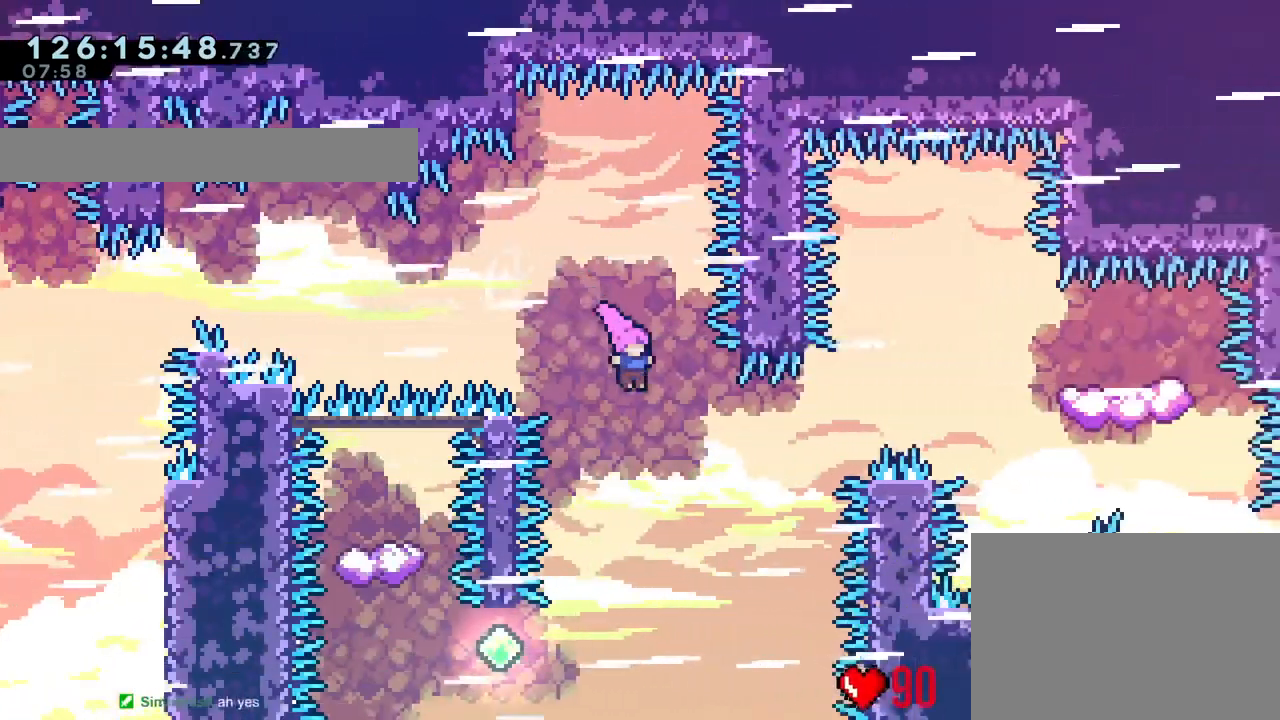
{"buttons": ["B"], "left_stick": "up-right", "right_stick": "center", "events": [[17, "X", "up"], [150, "left_stick", "up-right"], [250, "Y", "down"], [417, "Y", "up"]]}
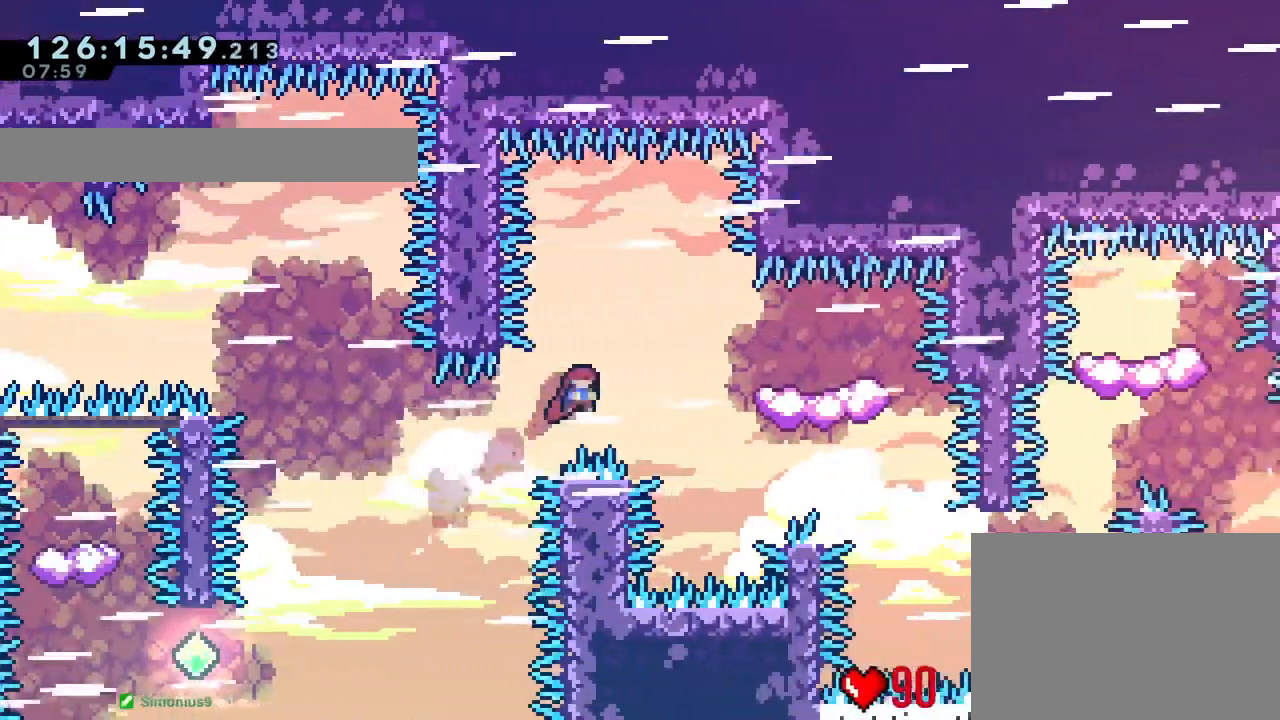
{"buttons": ["B", "Y"], "left_stick": "up", "right_stick": "center", "events": [[117, "left_stick", "up"], [484, "Y", "down"]]}
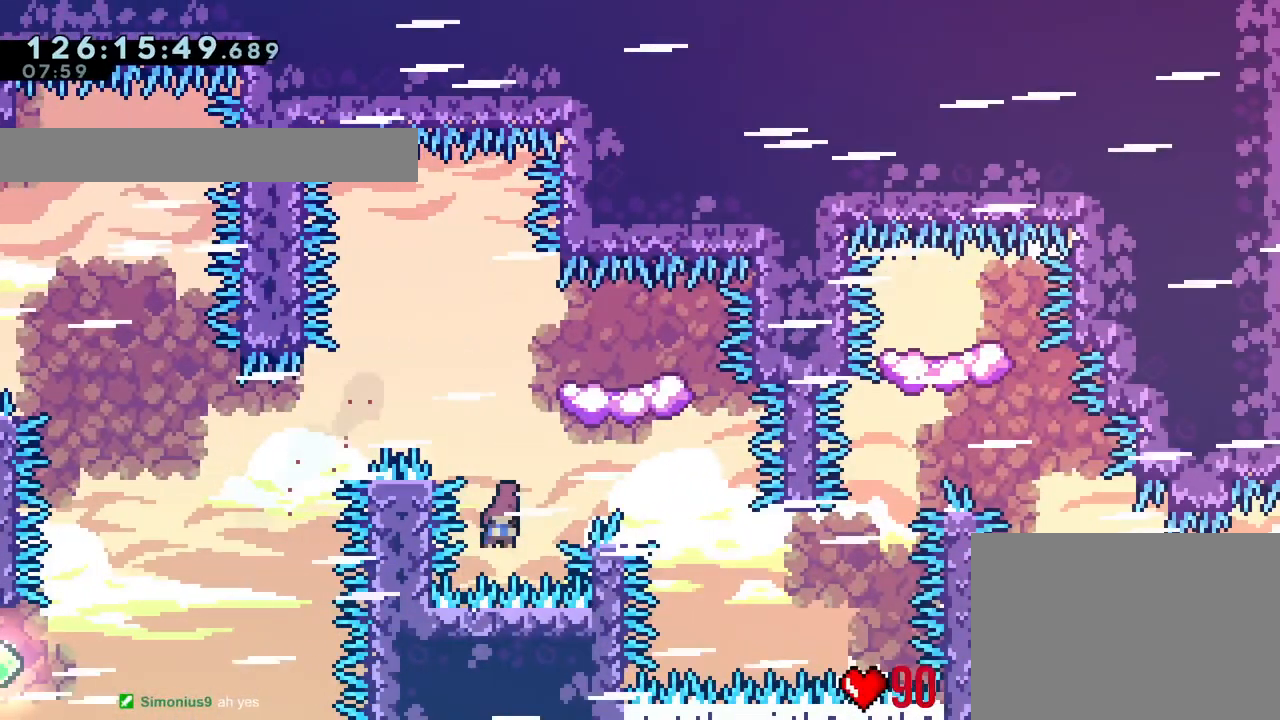
{"buttons": [], "left_stick": "center", "right_stick": "center", "events": [[183, "Y", "up"], [200, "B", "up"], [200, "left_stick", "right"], [334, "left_stick", "center"]]}
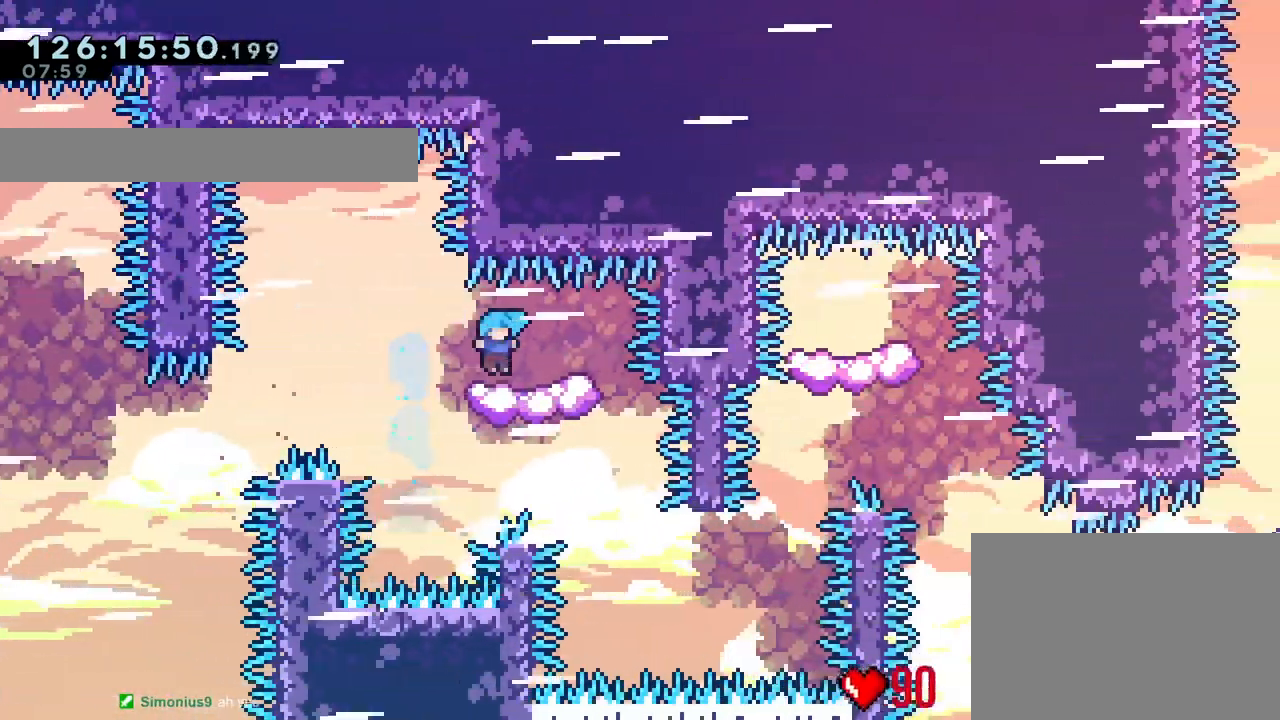
{"buttons": [], "left_stick": "center", "right_stick": "center", "events": [[67, "B", "down"], [201, "left_stick", "right"], [234, "B", "up"], [334, "left_stick", "center"]]}
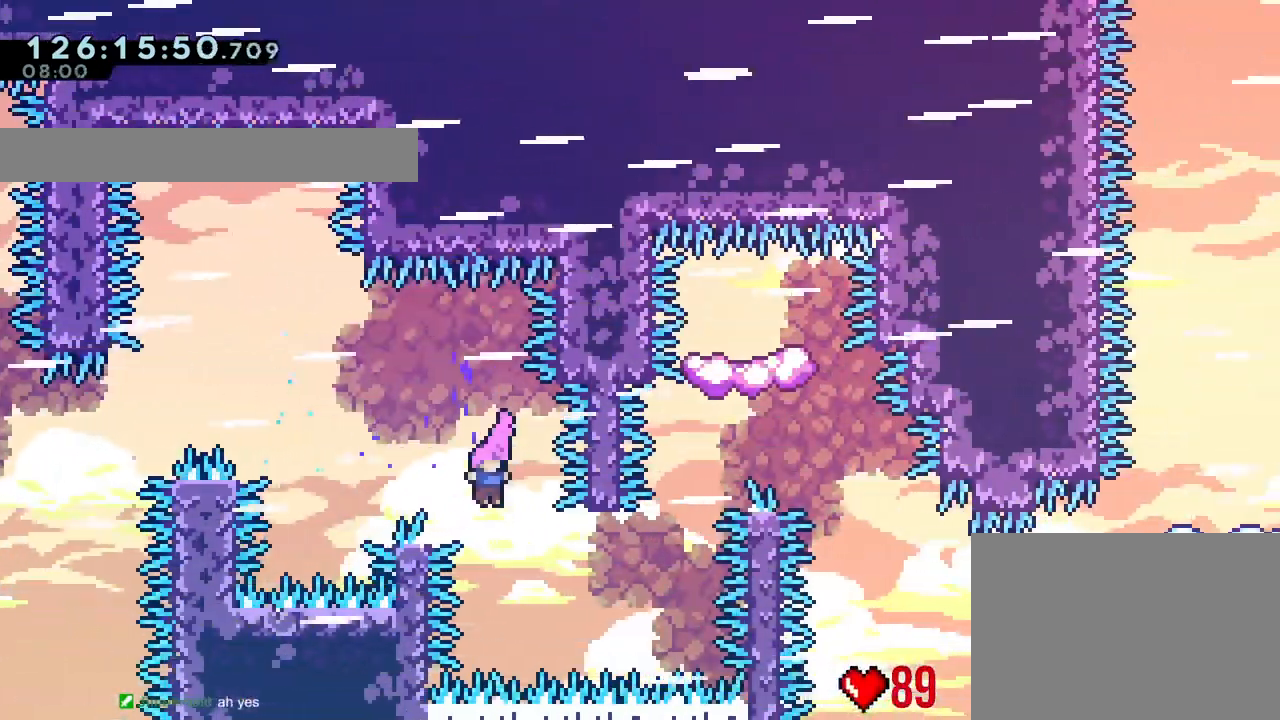
{"buttons": ["B"], "left_stick": "up-right", "right_stick": "center", "events": [[50, "left_stick", "right"], [100, "left_stick", "up-right"], [217, "Y", "down"], [434, "B", "down"], [434, "R1", "down"], [434, "Y", "up"], [500, "R1", "up"]]}
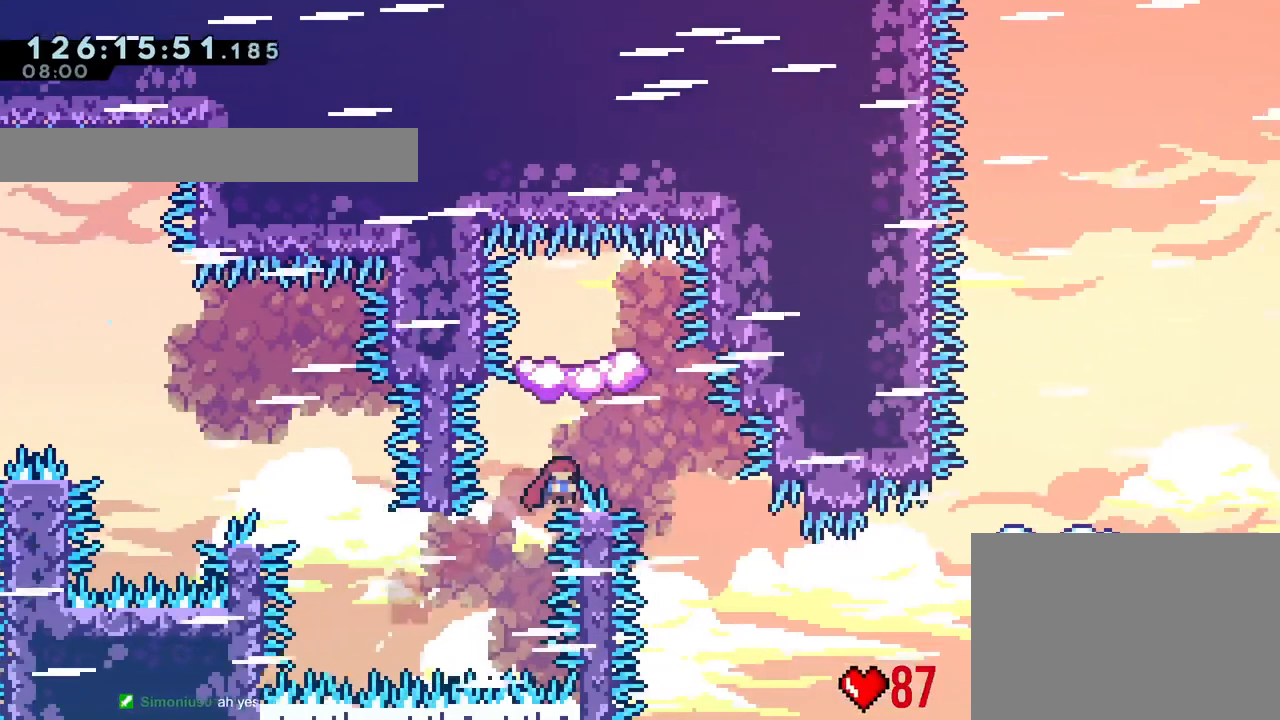
{"buttons": ["B", "Y"], "left_stick": "up-right", "right_stick": "center", "events": [[17, "R1", "down"], [201, "R1", "up"], [501, "Y", "down"]]}
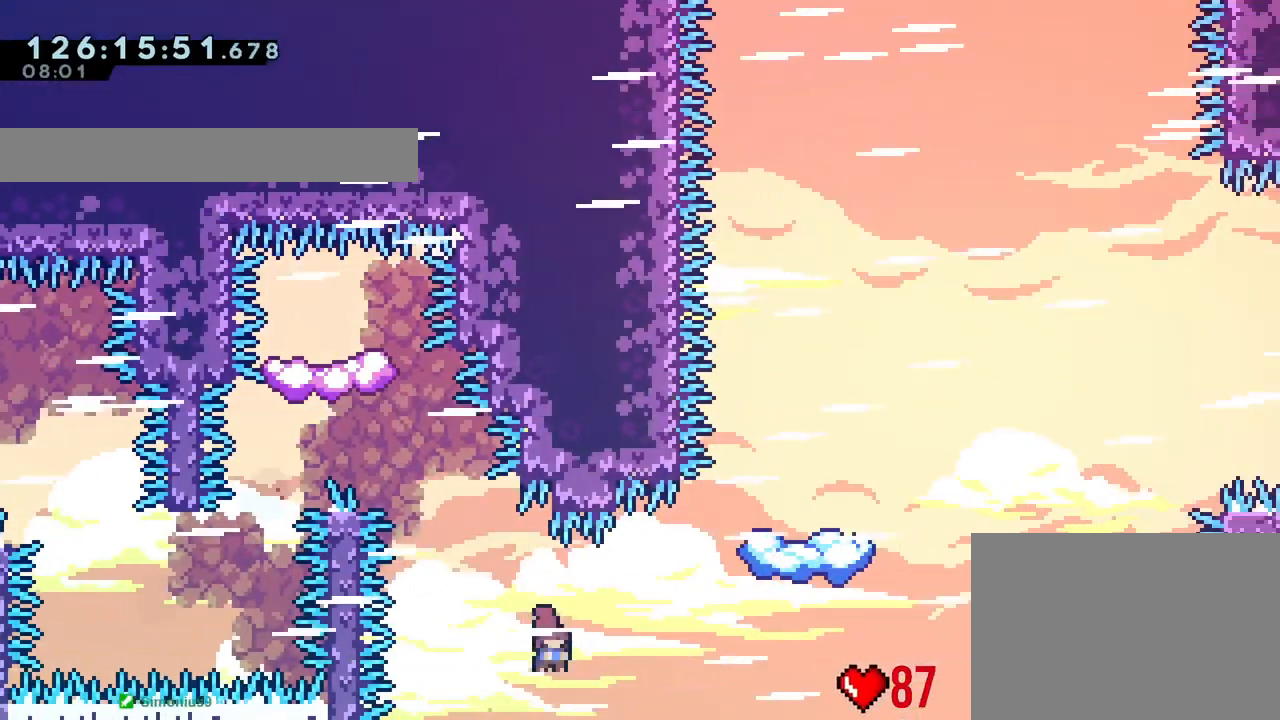
{"buttons": ["R1"], "left_stick": "right", "right_stick": "center", "events": [[117, "R1", "down"], [217, "Y", "up"], [300, "R1", "up"], [367, "left_stick", "up-left"], [450, "B", "up"], [467, "R1", "down"], [500, "left_stick", "right"]]}
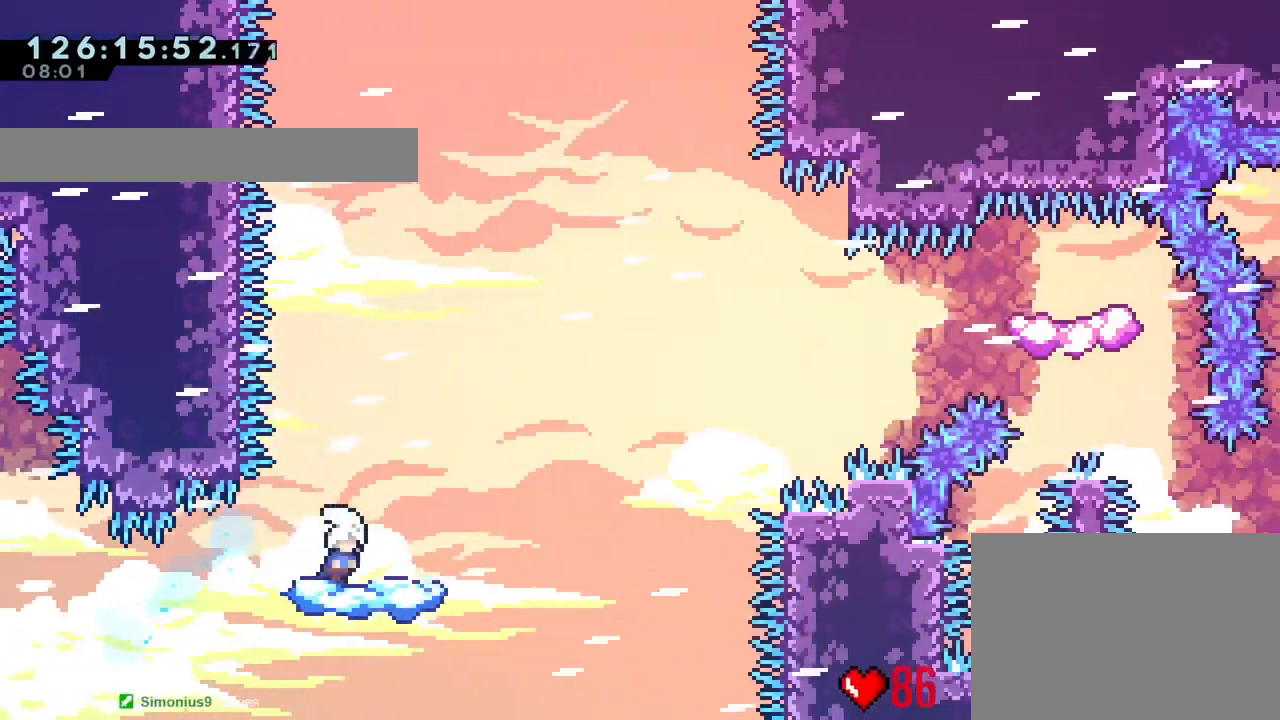
{"buttons": ["B", "R1"], "left_stick": "up-right", "right_stick": "center", "events": [[84, "B", "down"], [84, "left_stick", "up-right"], [201, "R1", "up"], [301, "R1", "down"], [434, "R1", "up"], [501, "R1", "down"]]}
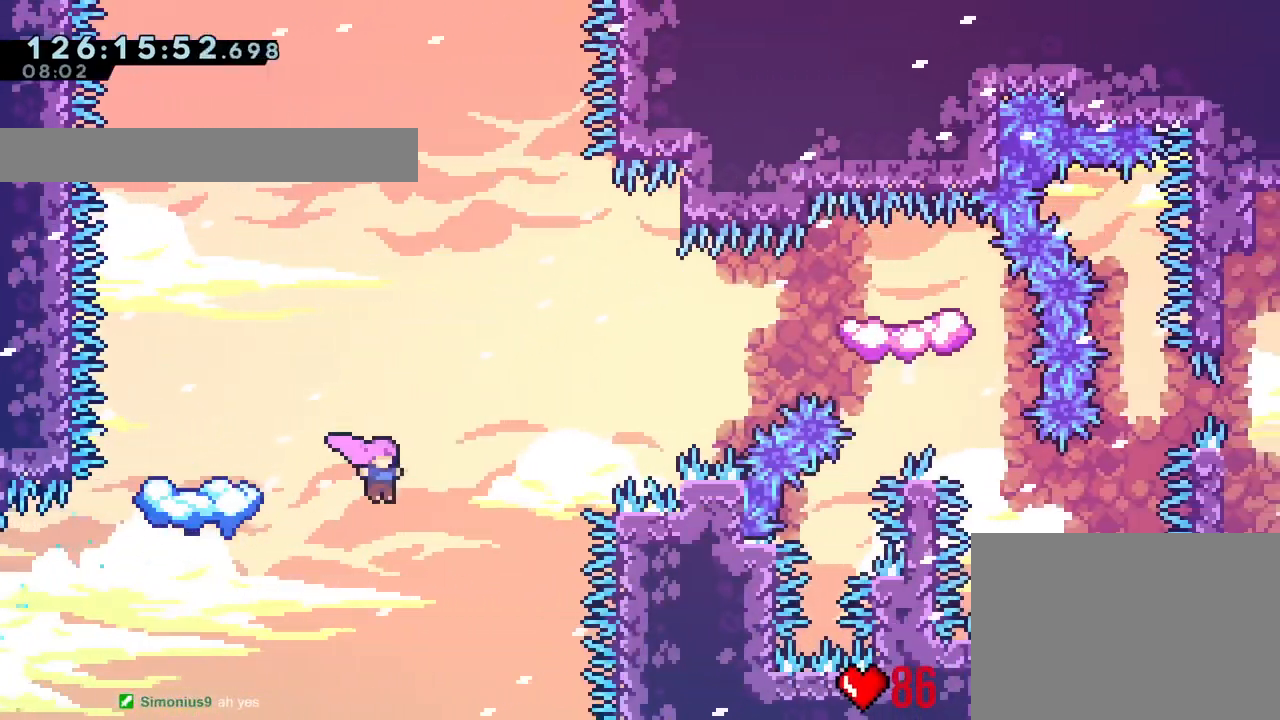
{"buttons": ["B"], "left_stick": "up-right", "right_stick": "center", "events": [[67, "R1", "up"], [117, "Y", "down"], [217, "R1", "down"], [334, "Y", "up"], [350, "R1", "up"]]}
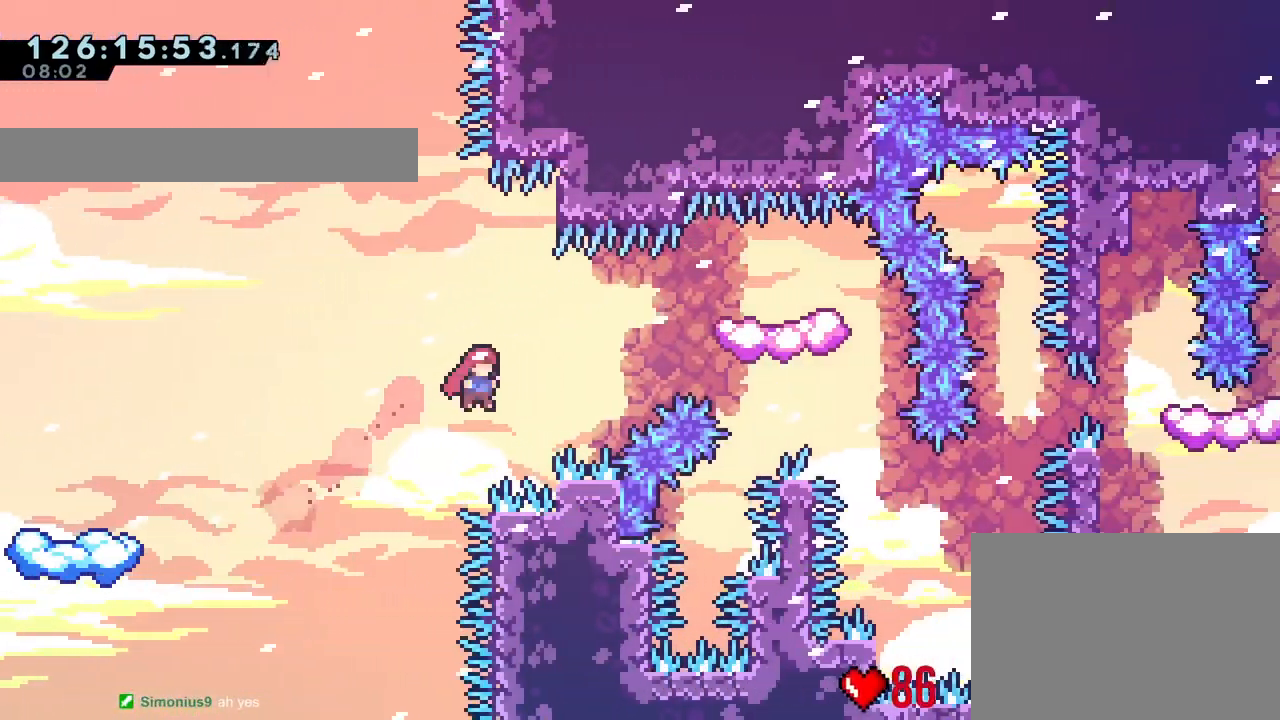
{"buttons": ["B", "Y"], "left_stick": "right", "right_stick": "center"}
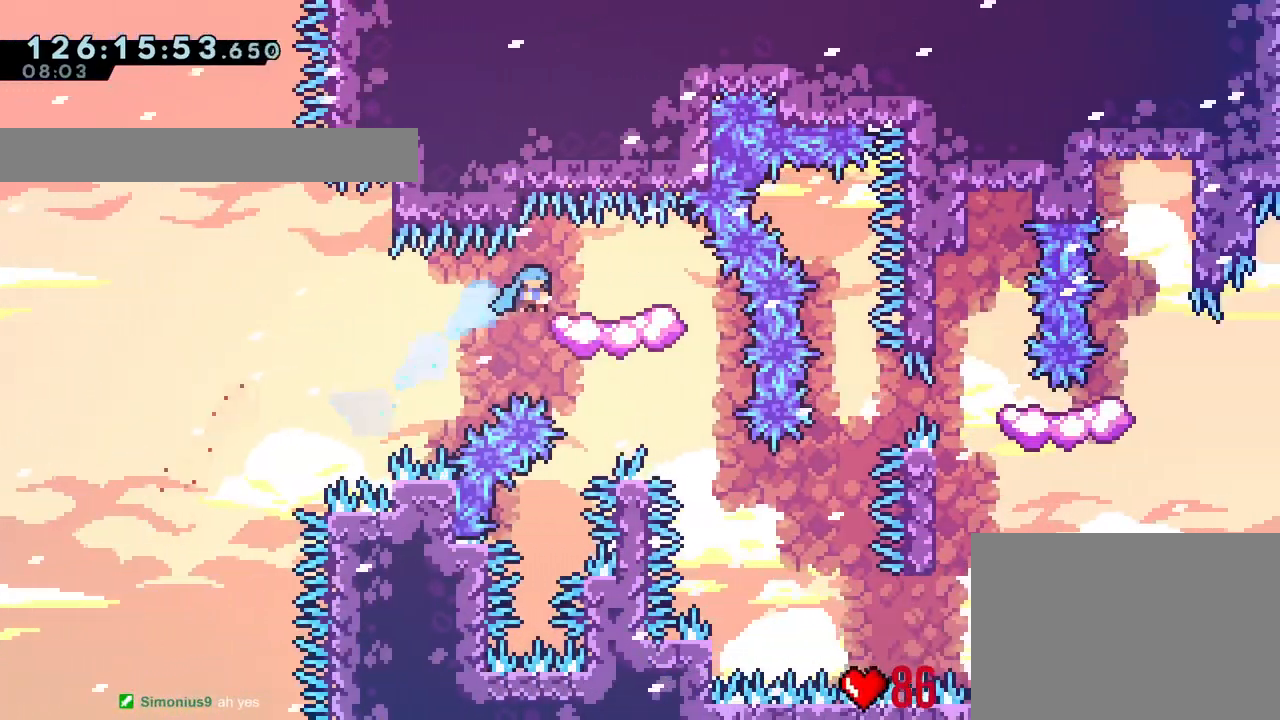
{"buttons": [], "left_stick": "center", "right_stick": "center", "events": [[33, "B", "up"], [33, "Y", "up"], [50, "R1", "down"], [133, "B", "down"], [133, "R1", "up"], [200, "B", "up"], [200, "R1", "down"], [250, "R1", "up"], [283, "left_stick", "center"]]}
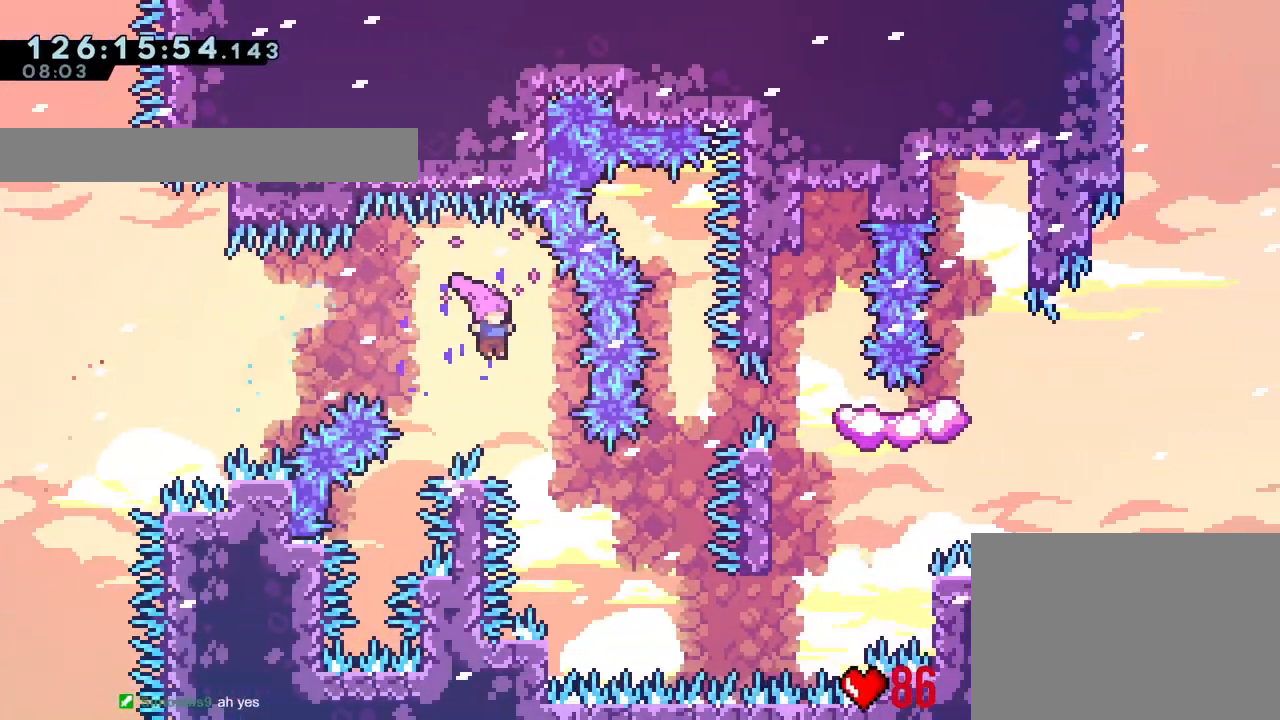
{"buttons": ["Y"], "left_stick": "right", "right_stick": "center", "events": [[34, "left_stick", "right"], [484, "Y", "down"]]}
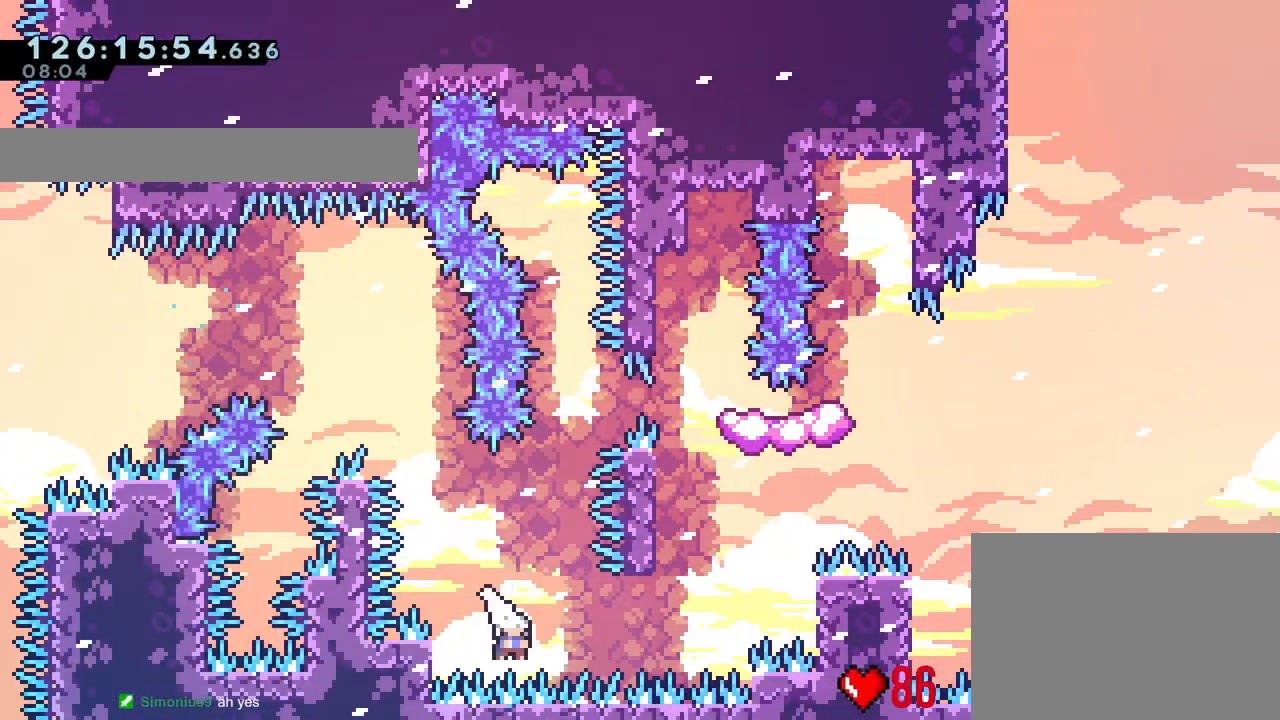
{"buttons": [], "left_stick": "center", "right_stick": "center", "events": [[117, "Y", "up"], [217, "Y", "down"], [267, "left_stick", "up"], [417, "Y", "up"], [450, "left_stick", "center"]]}